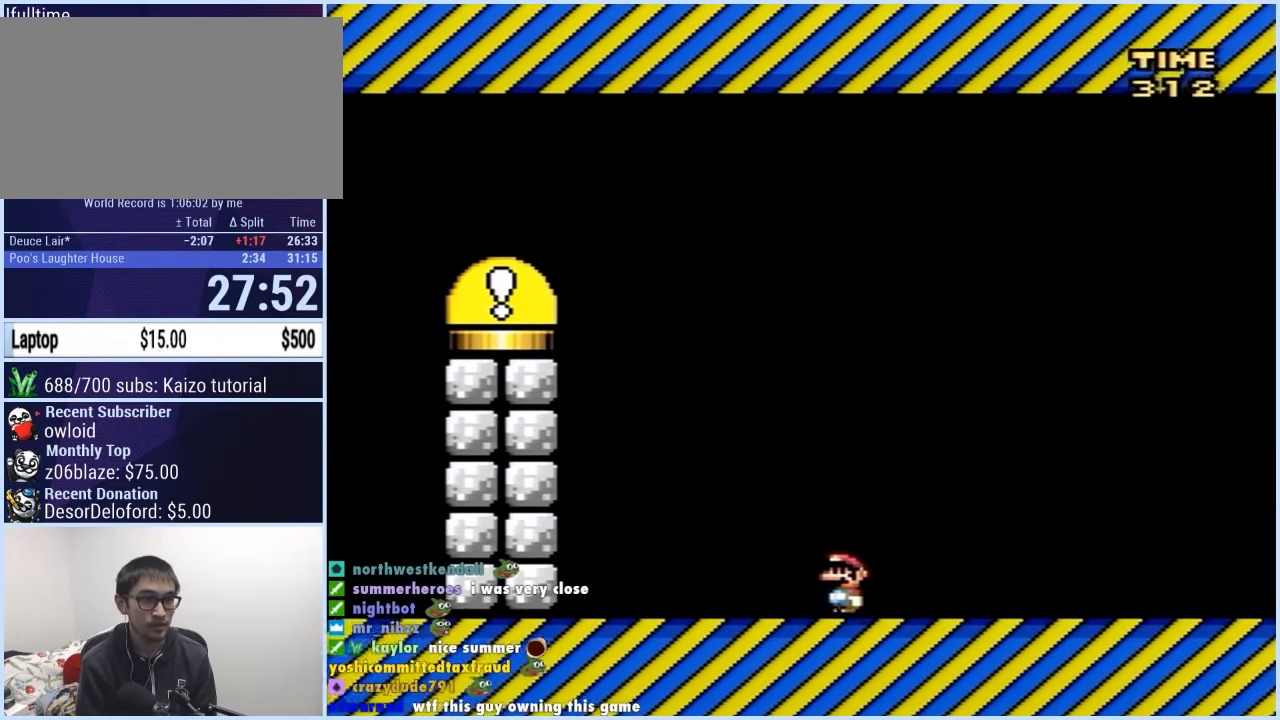
Gameplay with a controller (Nintendo layout); each line is a JSON object with the inputs held at the frame after it. "events" lists button and stick changes between this image and that frame as [ms after this image, input, new state], when the widget could be followed in between. Not read: L3 R3.
{"buttons": ["Y", "DPAD_LEFT"], "events": []}
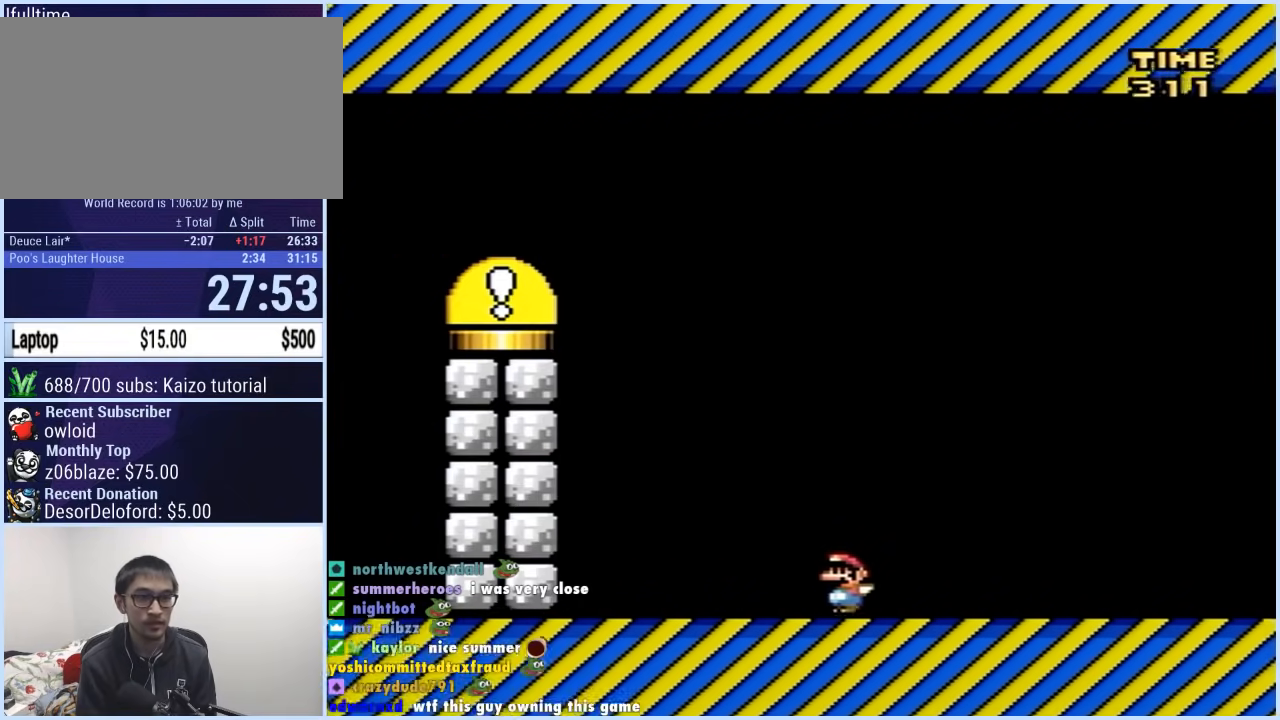
{"buttons": ["Y", "DPAD_LEFT"], "events": []}
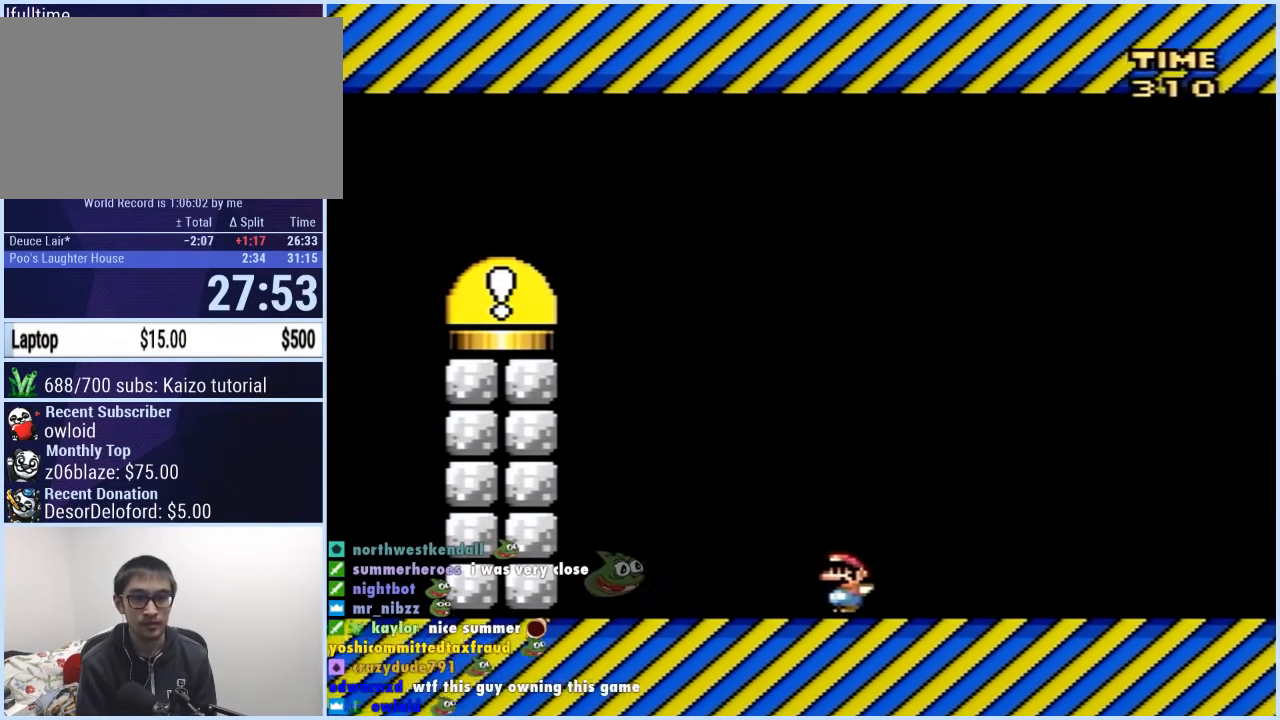
{"buttons": ["Y", "DPAD_RIGHT"], "events": [[133, "DPAD_UP", "down"], [167, "DPAD_LEFT", "up"], [183, "DPAD_RIGHT", "down"], [183, "DPAD_UP", "up"]]}
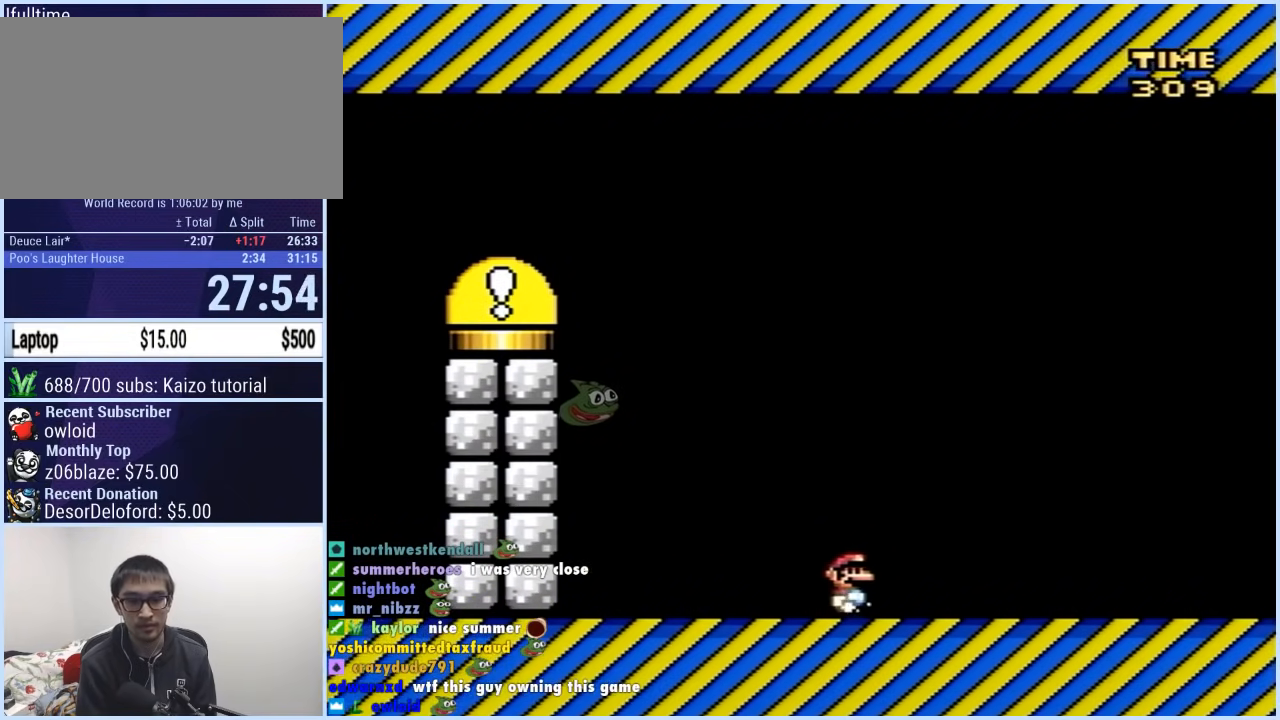
{"buttons": ["Y", "DPAD_RIGHT"], "events": []}
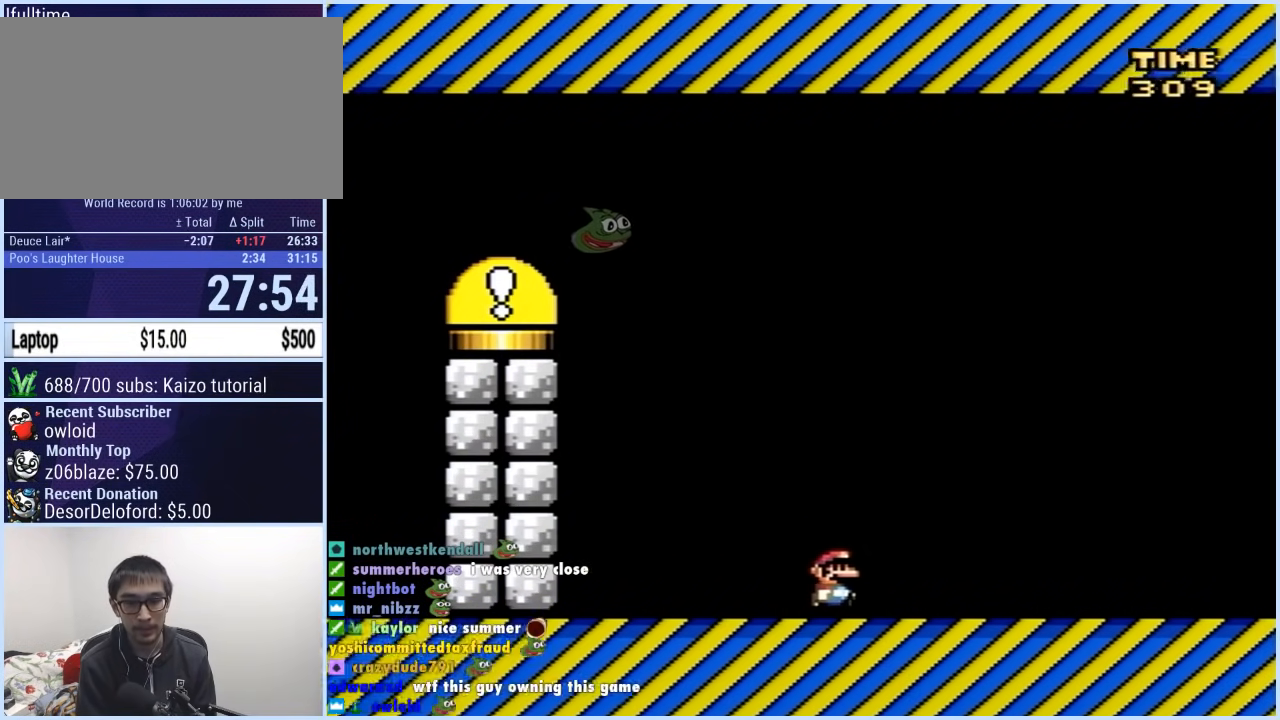
{"buttons": ["Y", "DPAD_RIGHT"], "events": []}
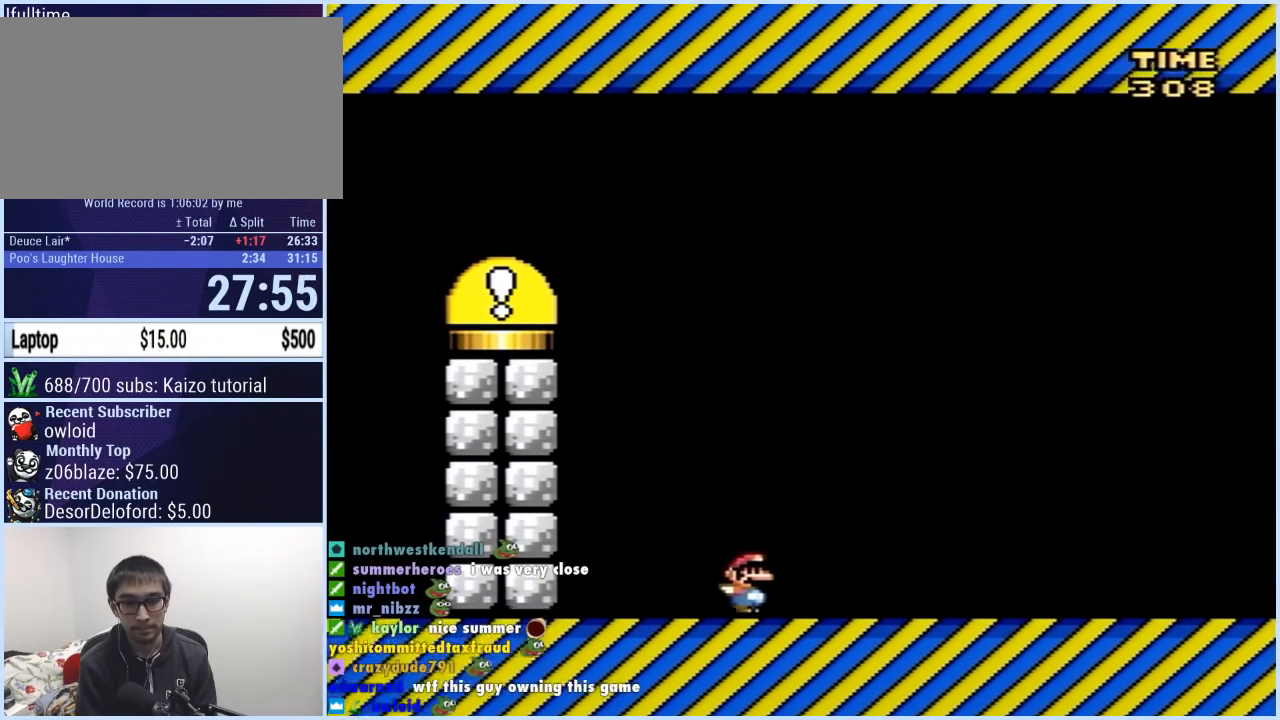
{"buttons": ["Y", "DPAD_RIGHT"], "events": []}
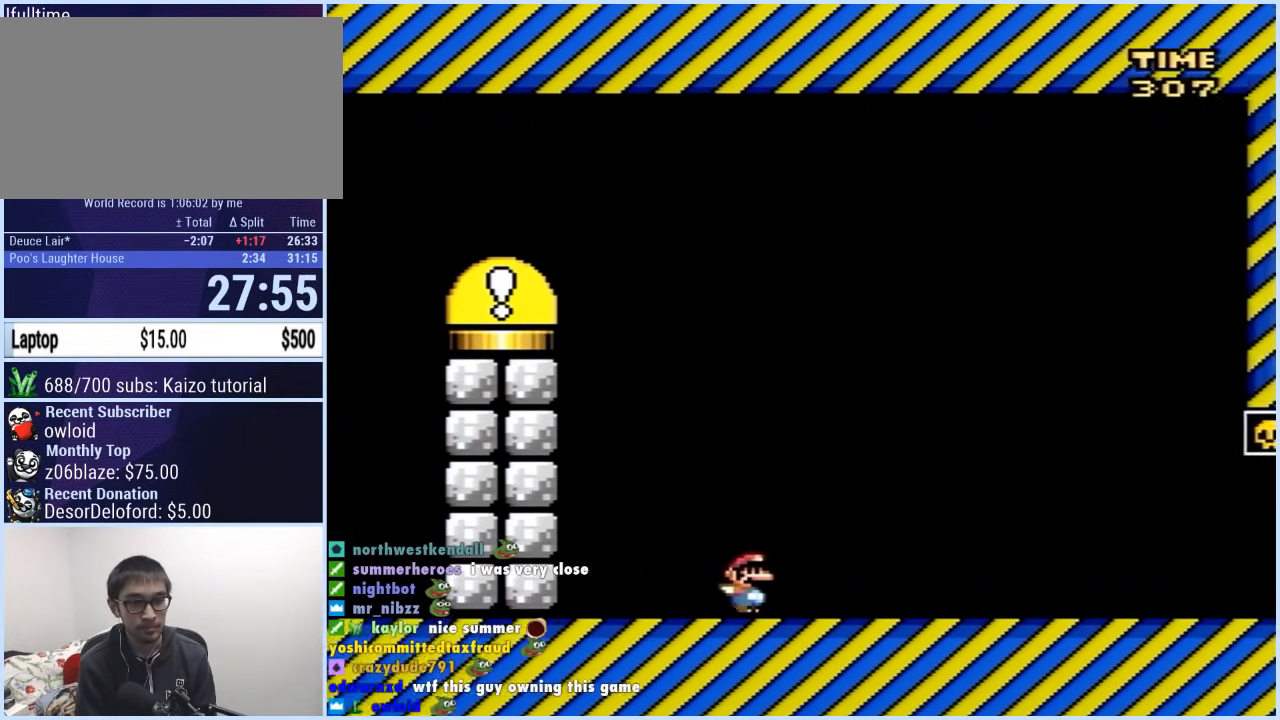
{"buttons": ["Y"], "events": [[317, "DPAD_LEFT", "down"], [317, "DPAD_RIGHT", "up"], [483, "DPAD_LEFT", "up"]]}
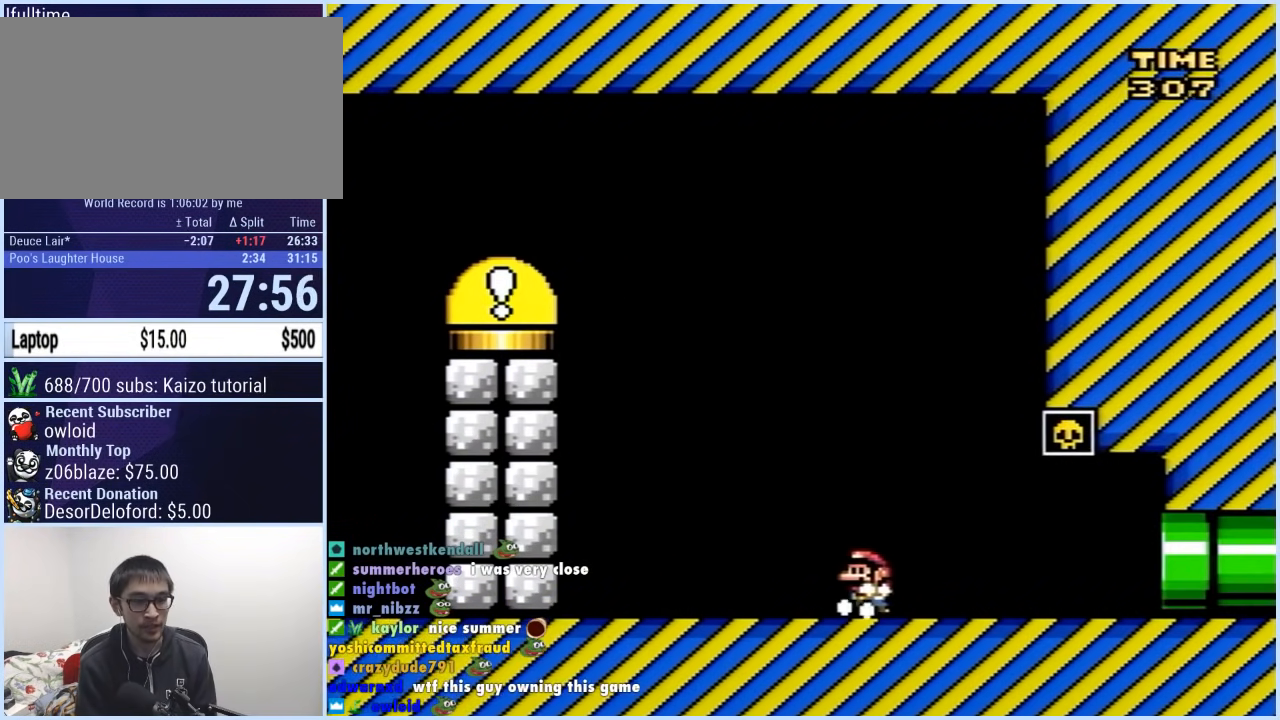
{"buttons": ["DPAD_LEFT"], "events": [[100, "DPAD_DOWN", "down"], [100, "Y", "up"], [200, "DPAD_DOWN", "up"], [267, "DPAD_DOWN", "down"], [317, "DPAD_DOWN", "up"], [383, "DPAD_DOWN", "down"], [433, "DPAD_DOWN", "up"], [500, "DPAD_LEFT", "down"]]}
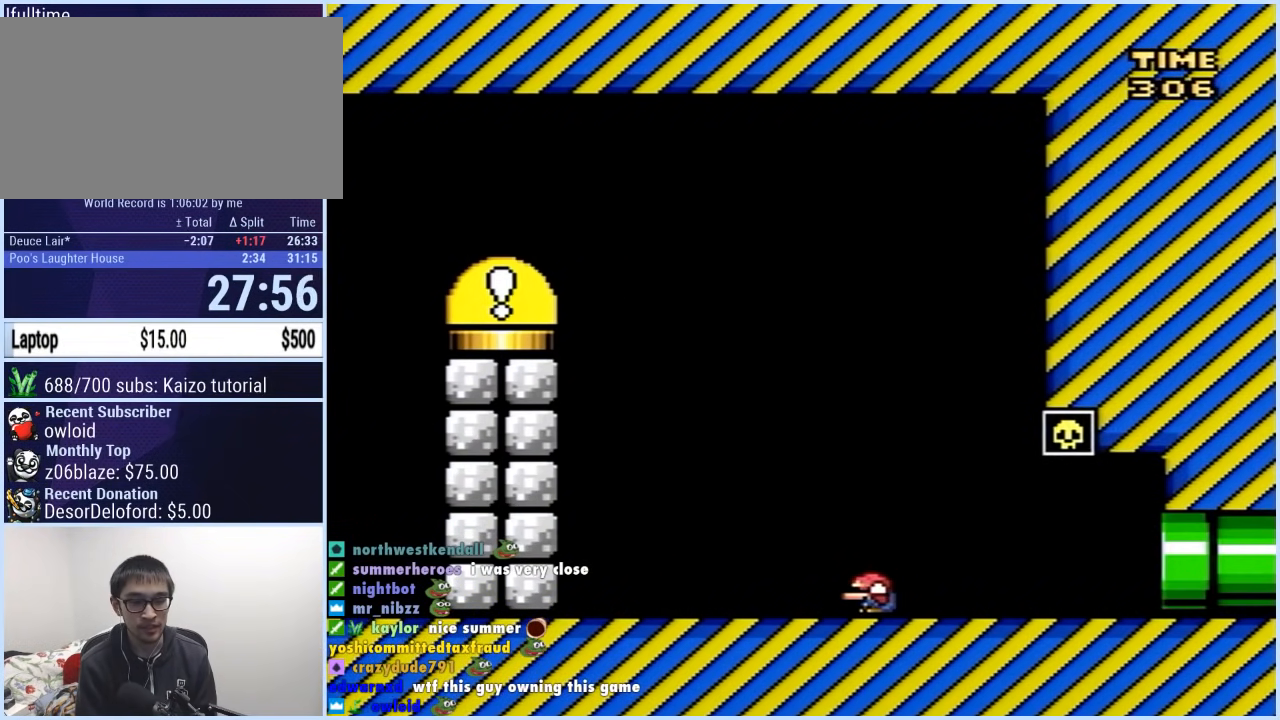
{"buttons": [], "events": [[100, "DPAD_LEFT", "up"], [217, "DPAD_DOWN", "down"], [283, "DPAD_DOWN", "up"], [333, "DPAD_DOWN", "down"], [500, "DPAD_DOWN", "up"]]}
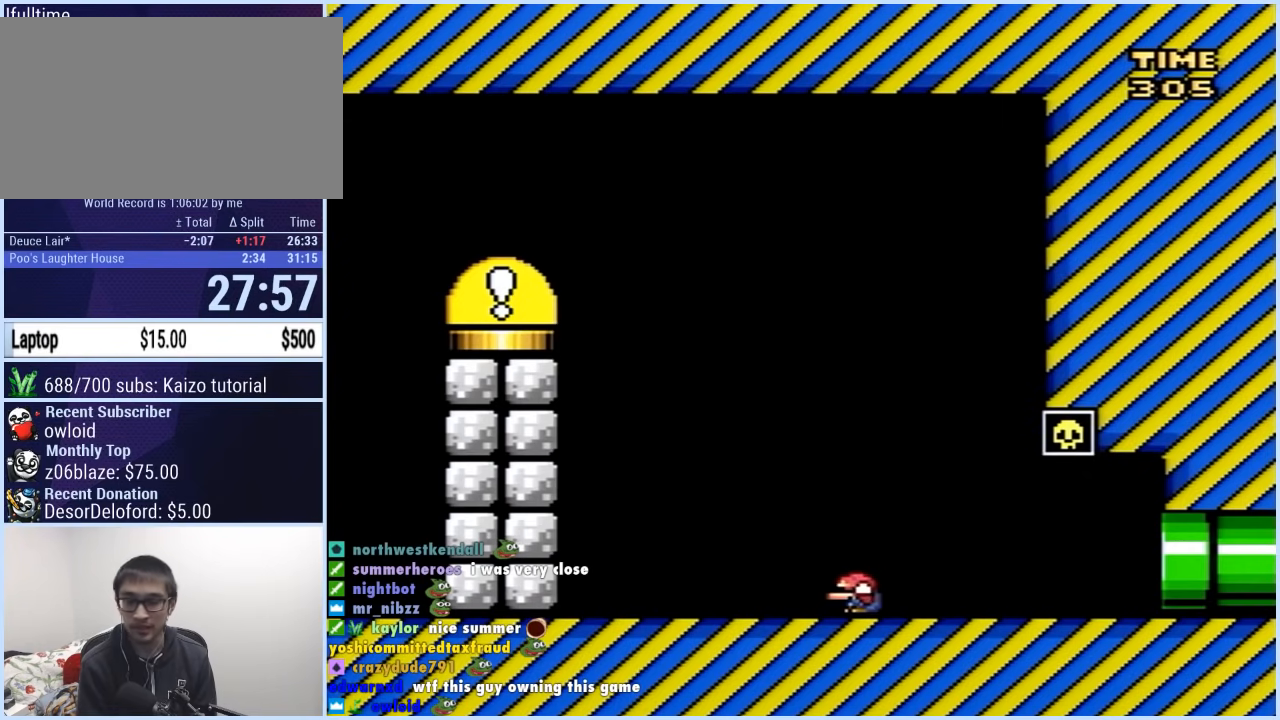
{"buttons": ["DPAD_DOWN"], "events": [[50, "DPAD_DOWN", "down"], [117, "DPAD_DOWN", "up"], [167, "DPAD_DOWN", "down"], [250, "DPAD_DOWN", "up"], [283, "DPAD_DOWN", "down"], [350, "DPAD_DOWN", "up"], [383, "DPAD_DOWN", "down"], [450, "DPAD_DOWN", "up"], [500, "DPAD_DOWN", "down"]]}
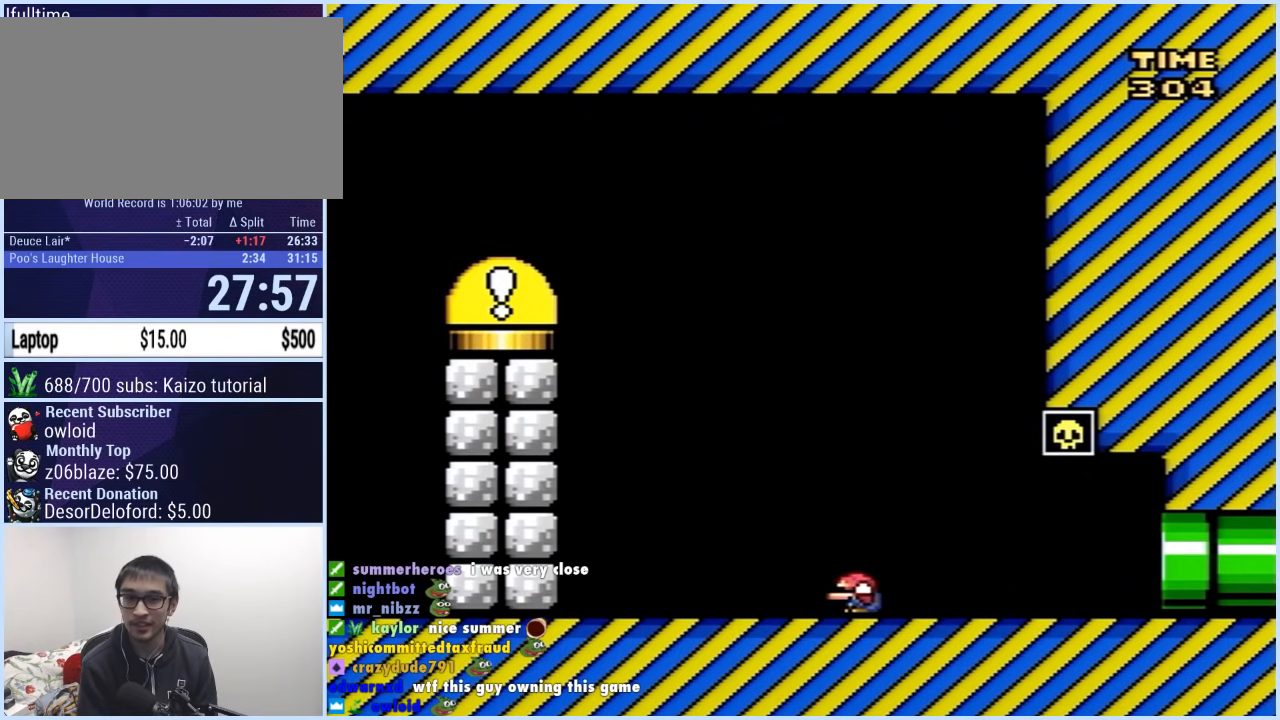
{"buttons": ["Y", "DPAD_DOWN"], "events": [[67, "DPAD_DOWN", "up"], [117, "DPAD_DOWN", "down"], [183, "DPAD_DOWN", "up"], [233, "DPAD_DOWN", "down"], [267, "Y", "down"], [283, "DPAD_DOWN", "up"], [317, "DPAD_DOWN", "down"], [417, "DPAD_DOWN", "up"], [450, "DPAD_DOWN", "down"]]}
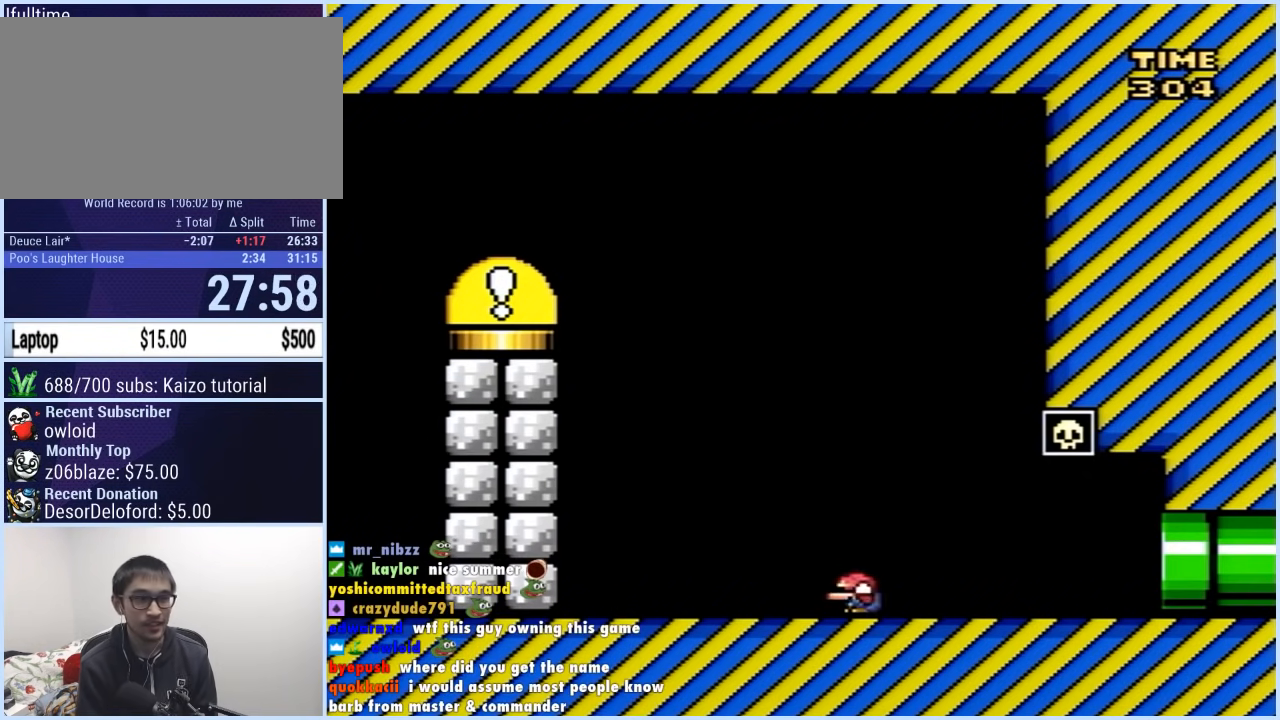
{"buttons": ["Y", "DPAD_DOWN"], "events": [[17, "DPAD_DOWN", "up"], [67, "DPAD_DOWN", "down"], [117, "DPAD_DOWN", "up"], [183, "DPAD_DOWN", "down"], [267, "DPAD_DOWN", "up"], [350, "DPAD_DOWN", "down"], [400, "DPAD_DOWN", "up"], [450, "DPAD_DOWN", "down"]]}
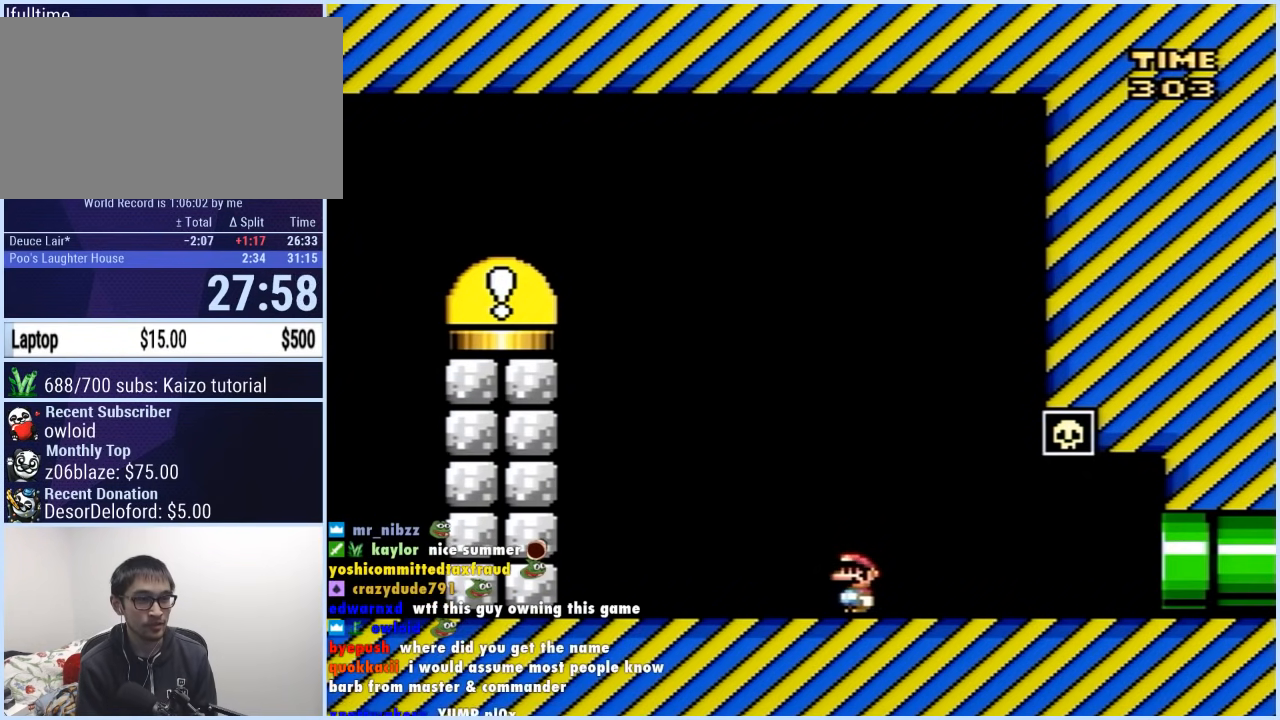
{"buttons": ["Y"], "events": [[17, "DPAD_DOWN", "up"], [83, "DPAD_DOWN", "down"], [167, "DPAD_DOWN", "up"], [250, "DPAD_DOWN", "down"], [333, "DPAD_DOWN", "up"], [383, "DPAD_DOWN", "down"], [483, "DPAD_DOWN", "up"]]}
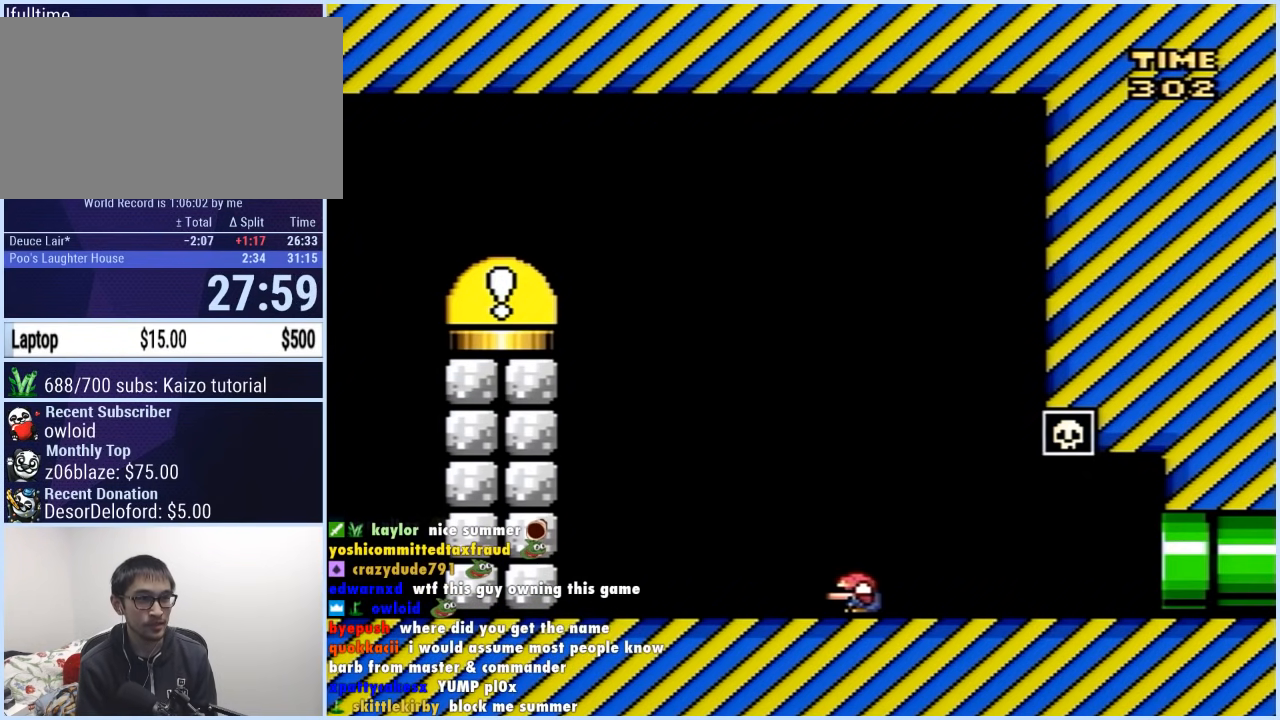
{"buttons": ["Y"], "events": [[83, "DPAD_LEFT", "down"], [167, "DPAD_LEFT", "up"]]}
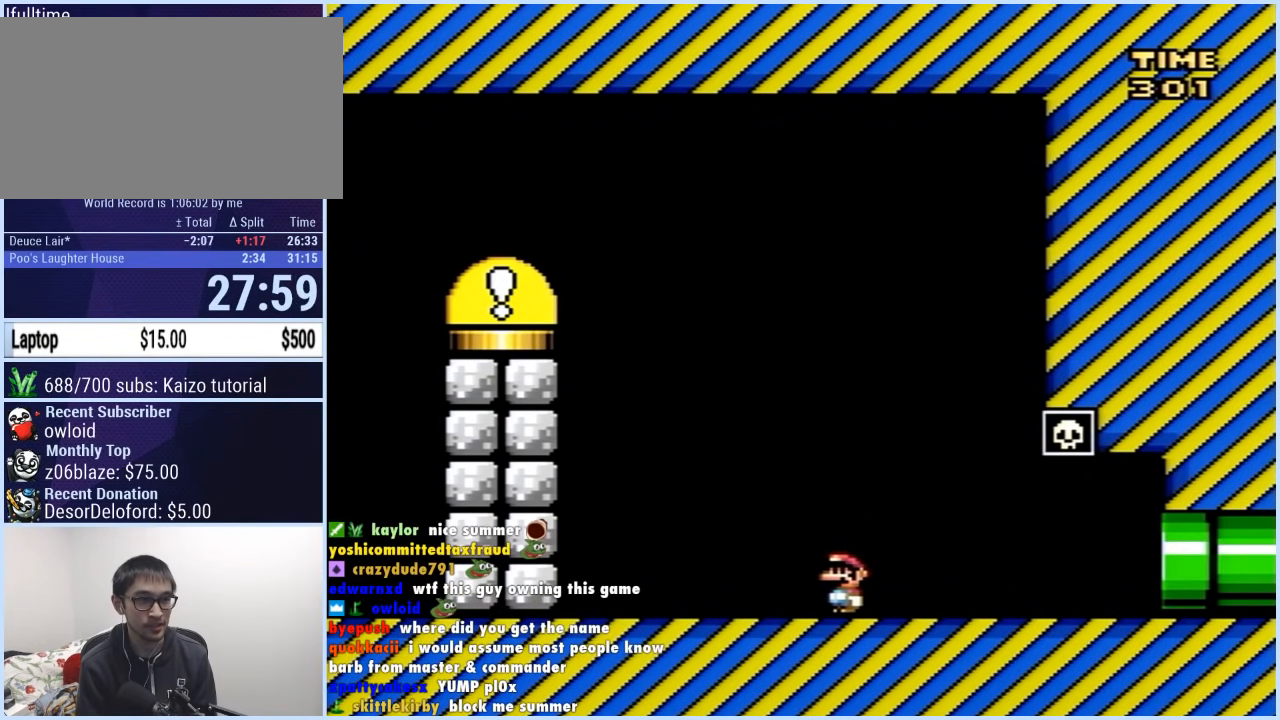
{"buttons": ["Y", "DPAD_LEFT"], "events": [[300, "DPAD_LEFT", "down"]]}
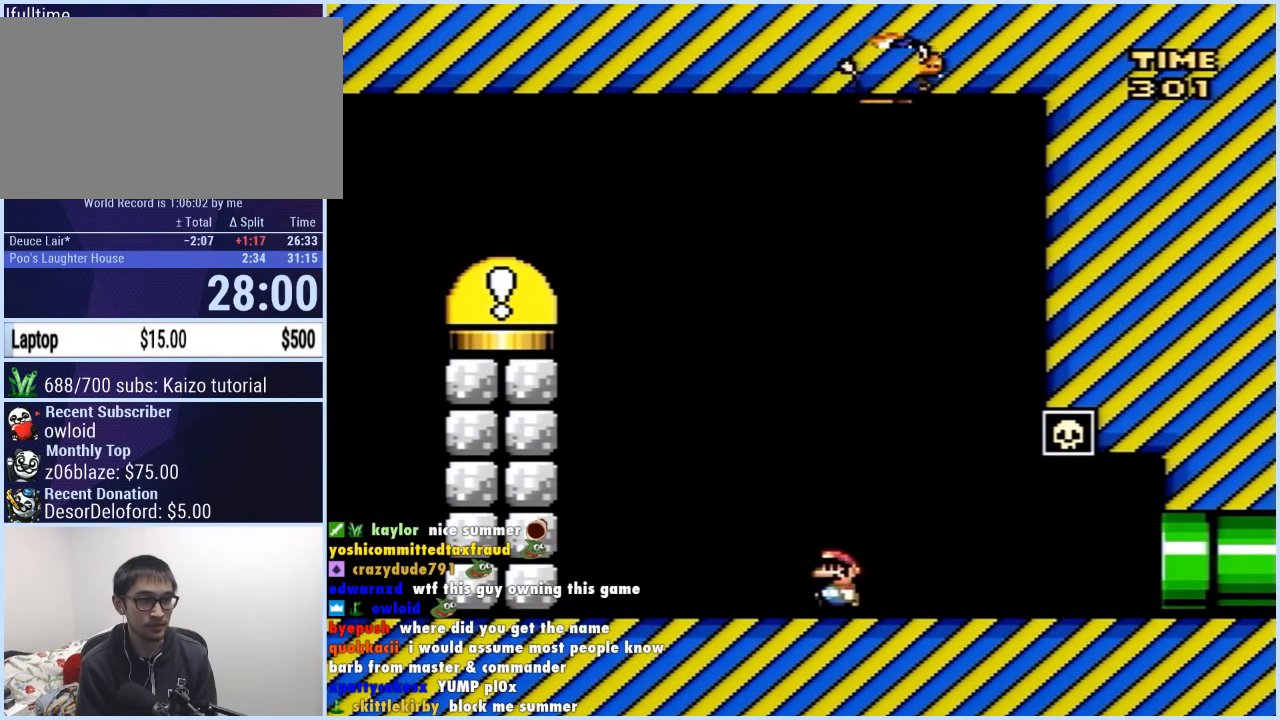
{"buttons": ["Y"], "events": [[167, "DPAD_LEFT", "up"], [350, "DPAD_RIGHT", "down"], [433, "DPAD_RIGHT", "up"]]}
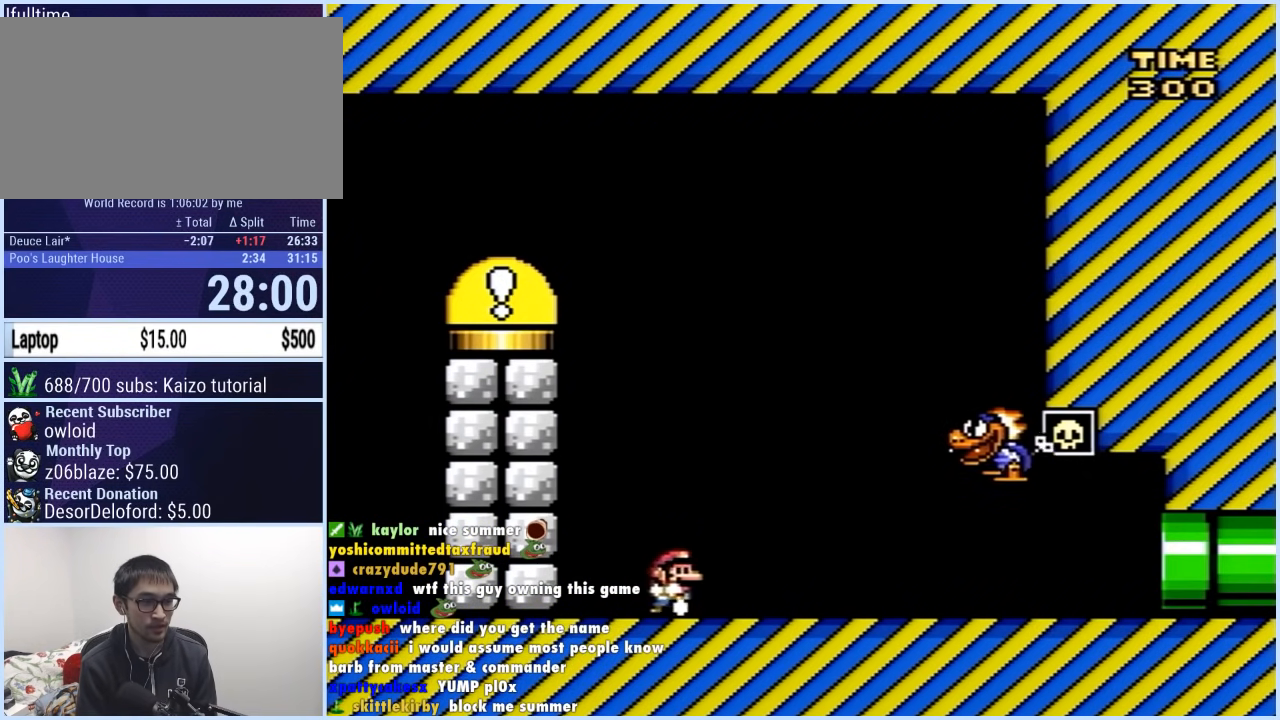
{"buttons": ["B", "Y", "DPAD_RIGHT"], "events": [[267, "B", "down"], [400, "DPAD_RIGHT", "down"]]}
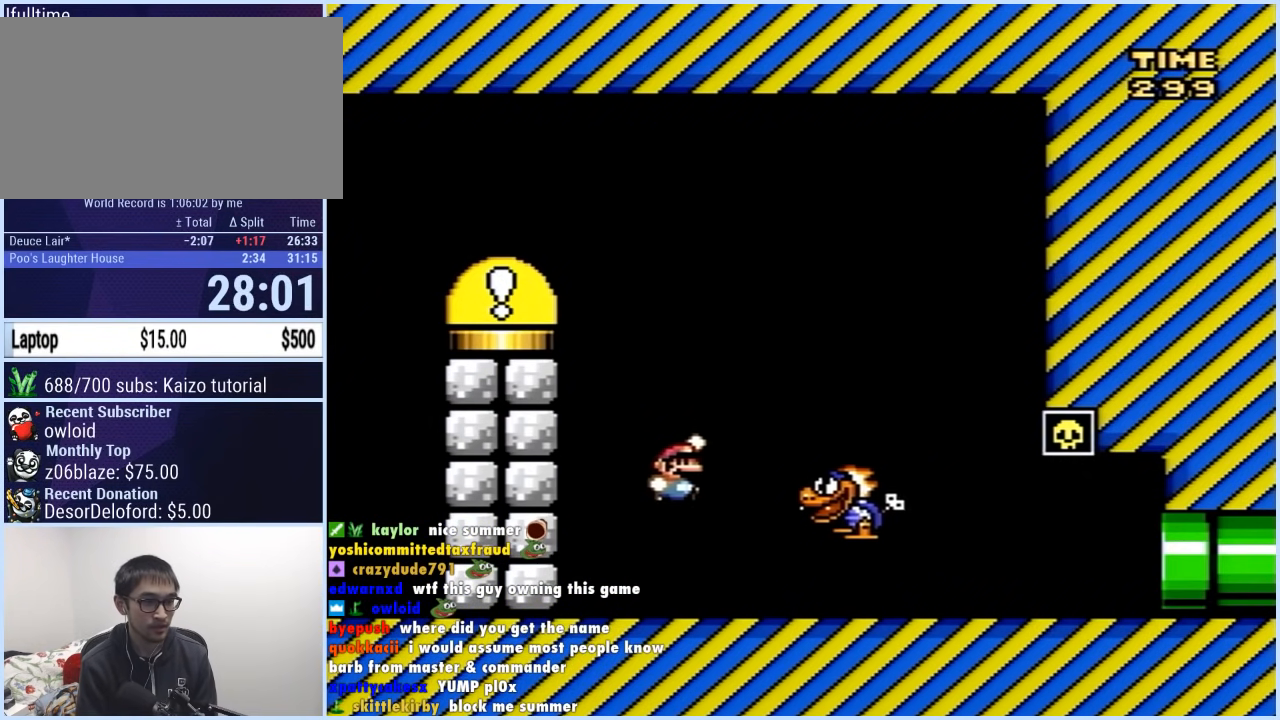
{"buttons": ["Y", "DPAD_LEFT"], "events": [[50, "B", "up"], [133, "DPAD_RIGHT", "up"], [200, "DPAD_LEFT", "down"]]}
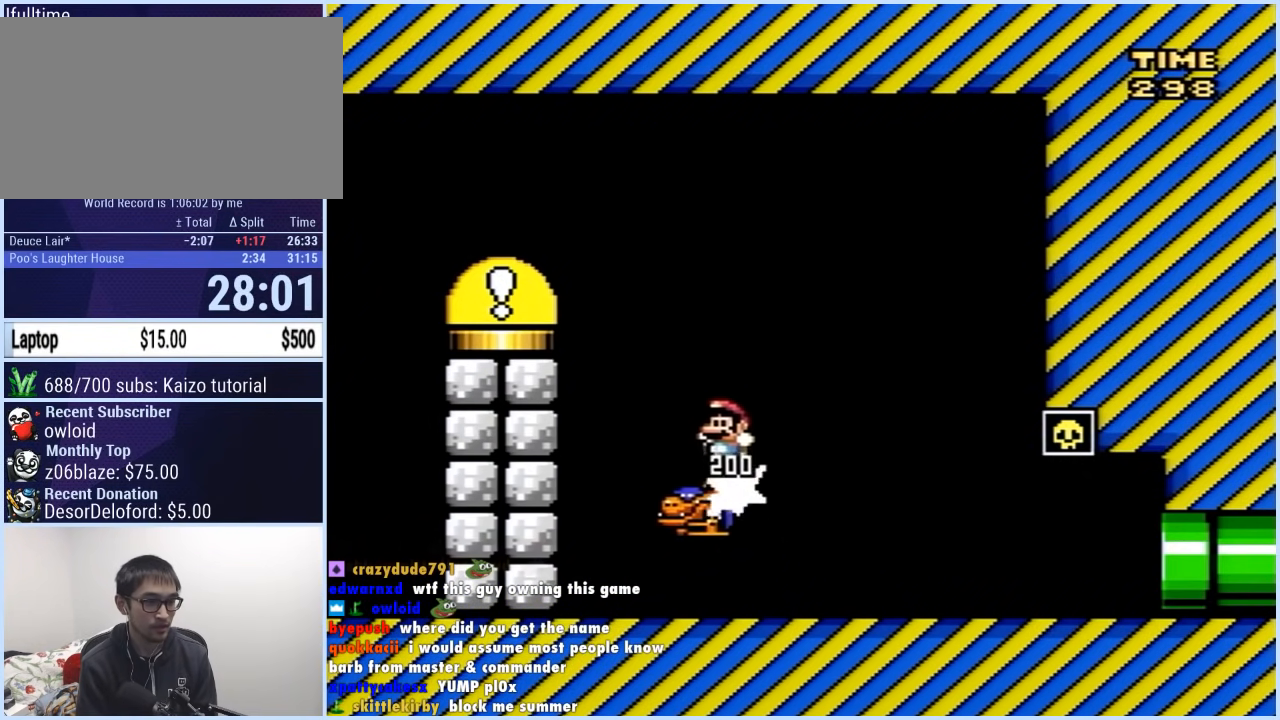
{"buttons": ["Y", "DPAD_LEFT"], "events": [[283, "Y", "up"], [333, "Y", "down"]]}
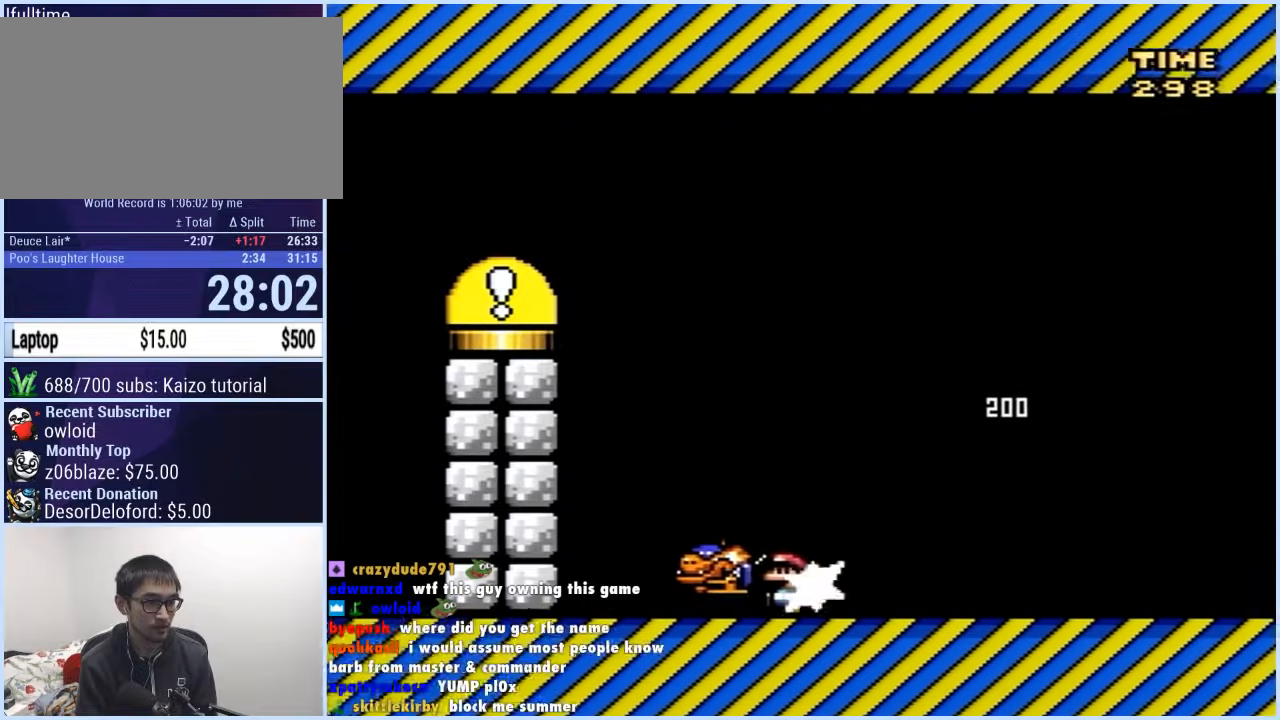
{"buttons": ["DPAD_LEFT"], "events": [[467, "Y", "up"]]}
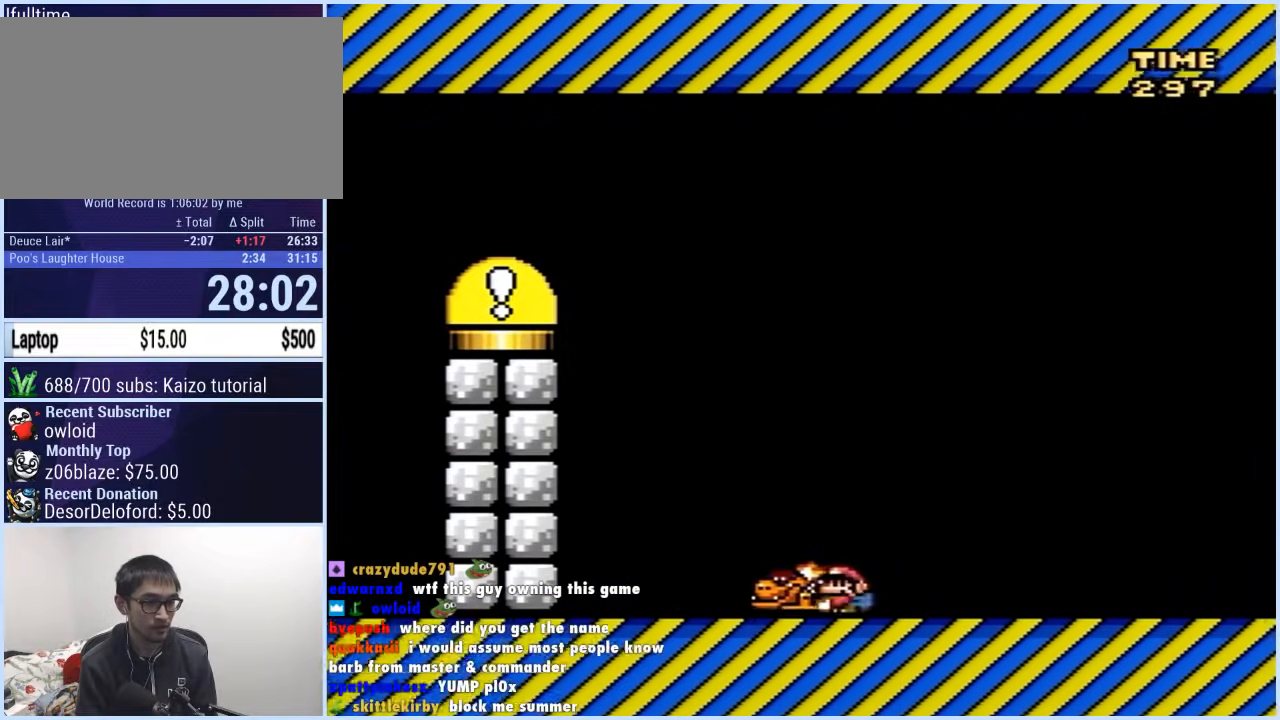
{"buttons": ["Y", "DPAD_LEFT"], "events": [[17, "Y", "down"]]}
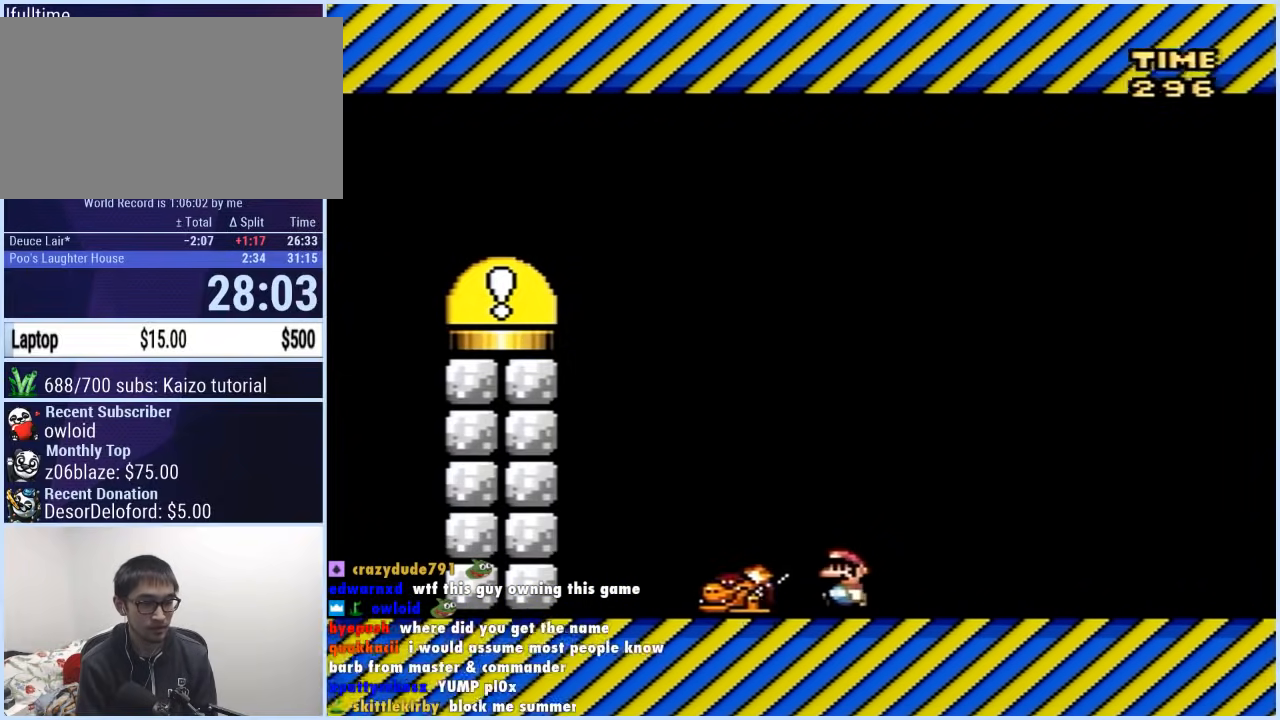
{"buttons": ["Y", "DPAD_LEFT"], "events": [[100, "Y", "up"], [150, "Y", "down"]]}
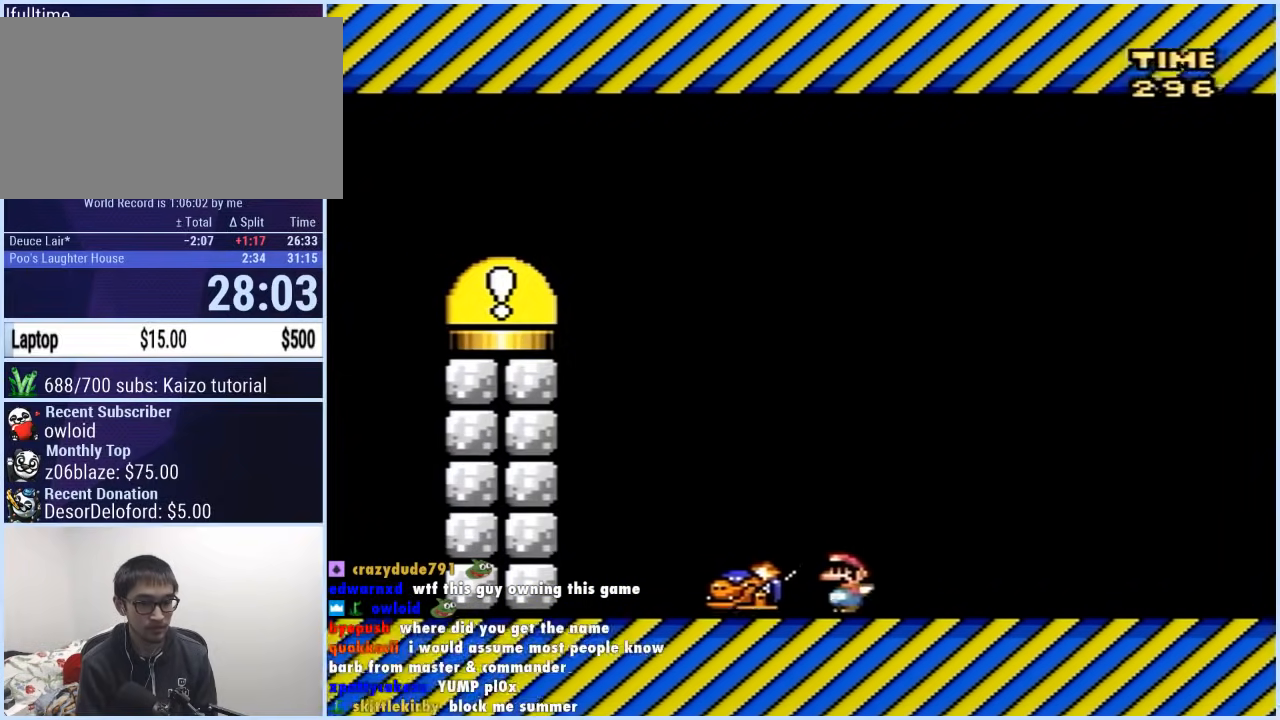
{"buttons": ["Y", "DPAD_LEFT"], "events": [[183, "Y", "up"], [267, "Y", "down"]]}
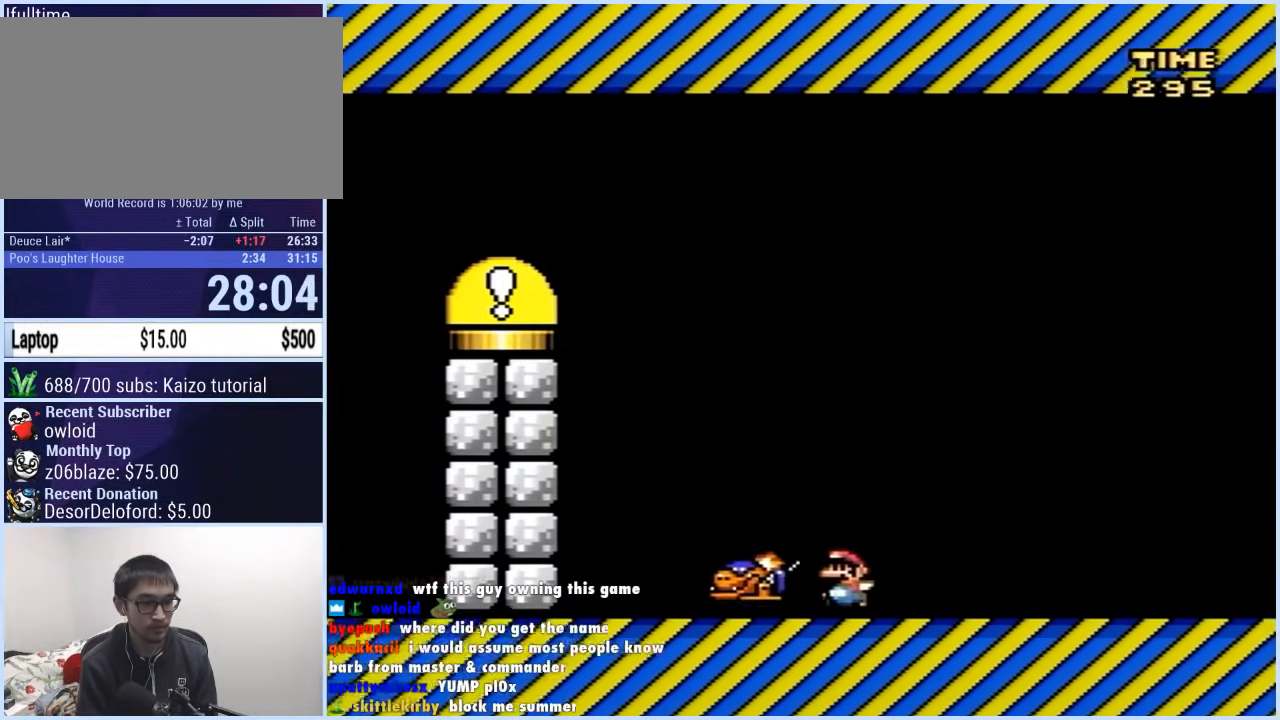
{"buttons": ["Y", "DPAD_LEFT"], "events": [[217, "Y", "up"], [300, "Y", "down"]]}
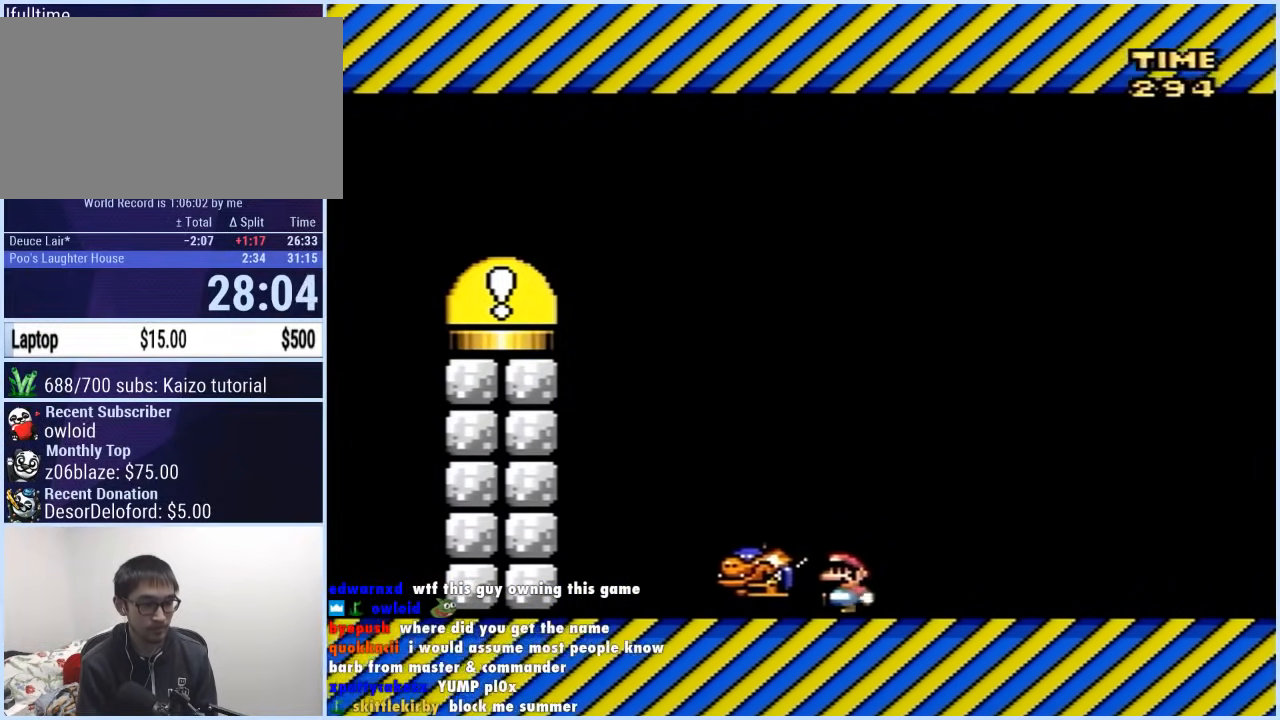
{"buttons": ["Y", "DPAD_LEFT"], "events": [[283, "Y", "up"], [350, "Y", "down"]]}
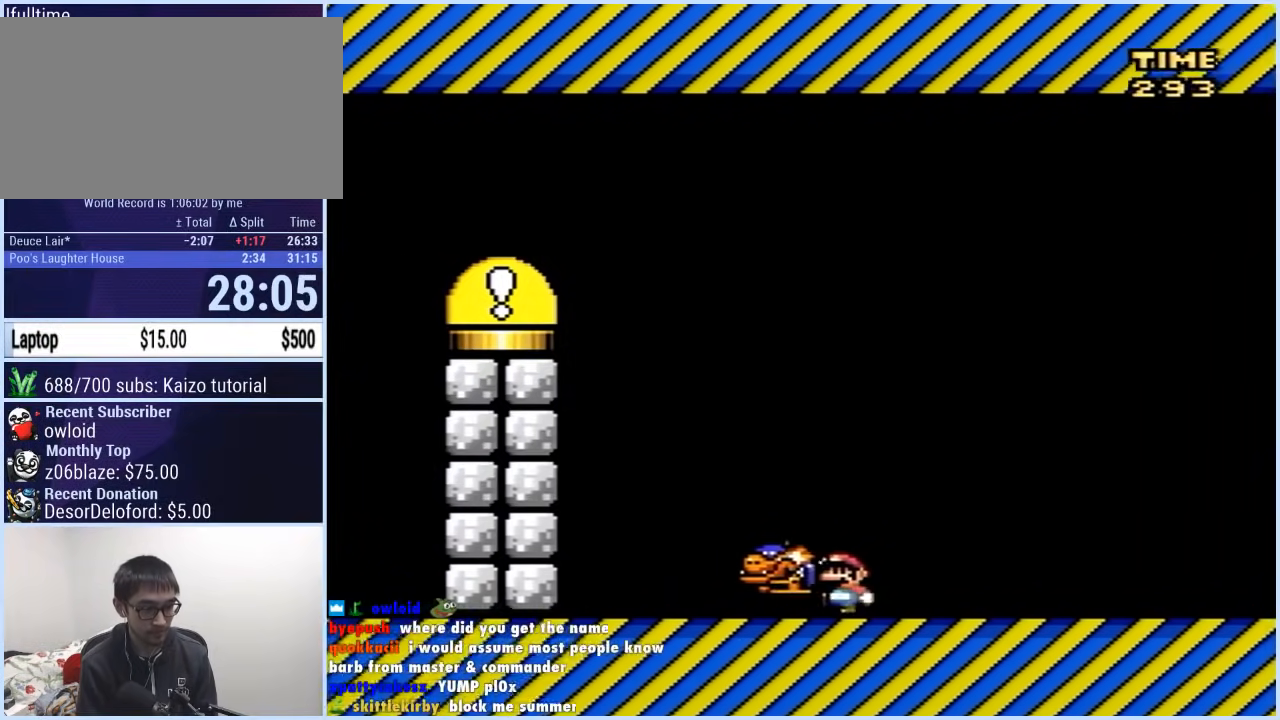
{"buttons": ["Y", "DPAD_LEFT"], "events": [[300, "Y", "up"], [367, "Y", "down"]]}
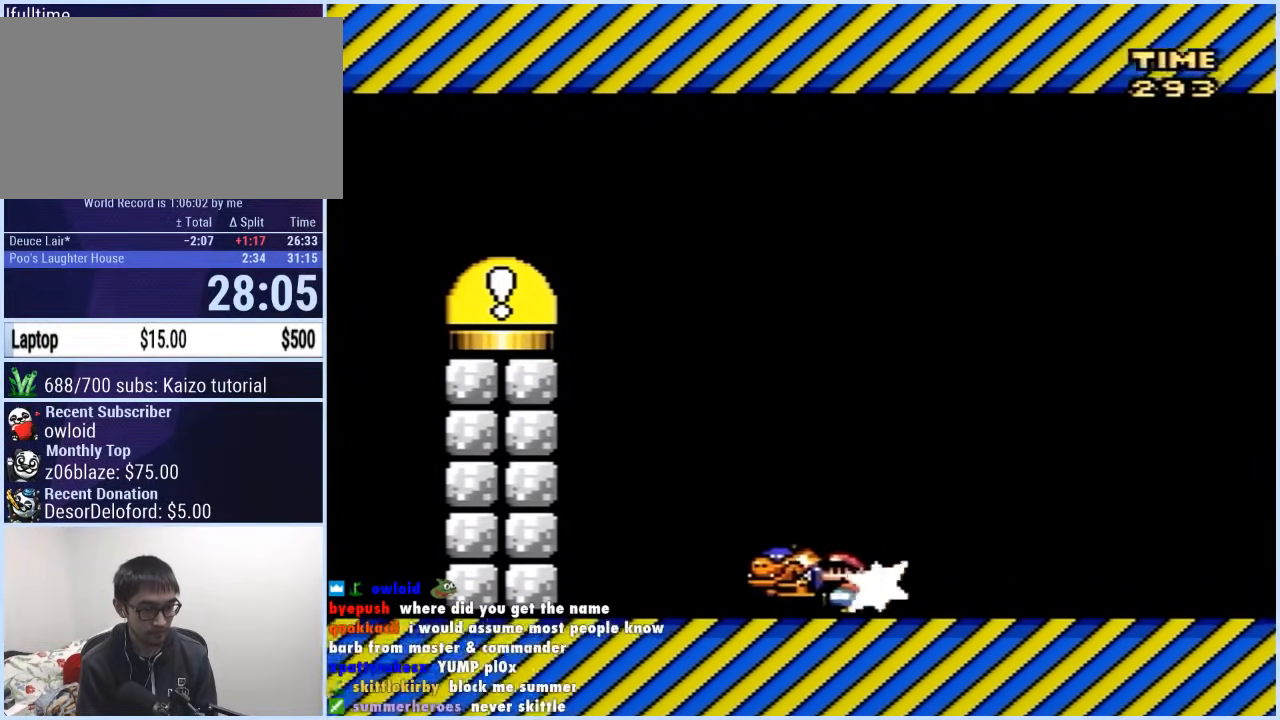
{"buttons": ["Y", "DPAD_LEFT"], "events": [[317, "Y", "up"], [383, "Y", "down"]]}
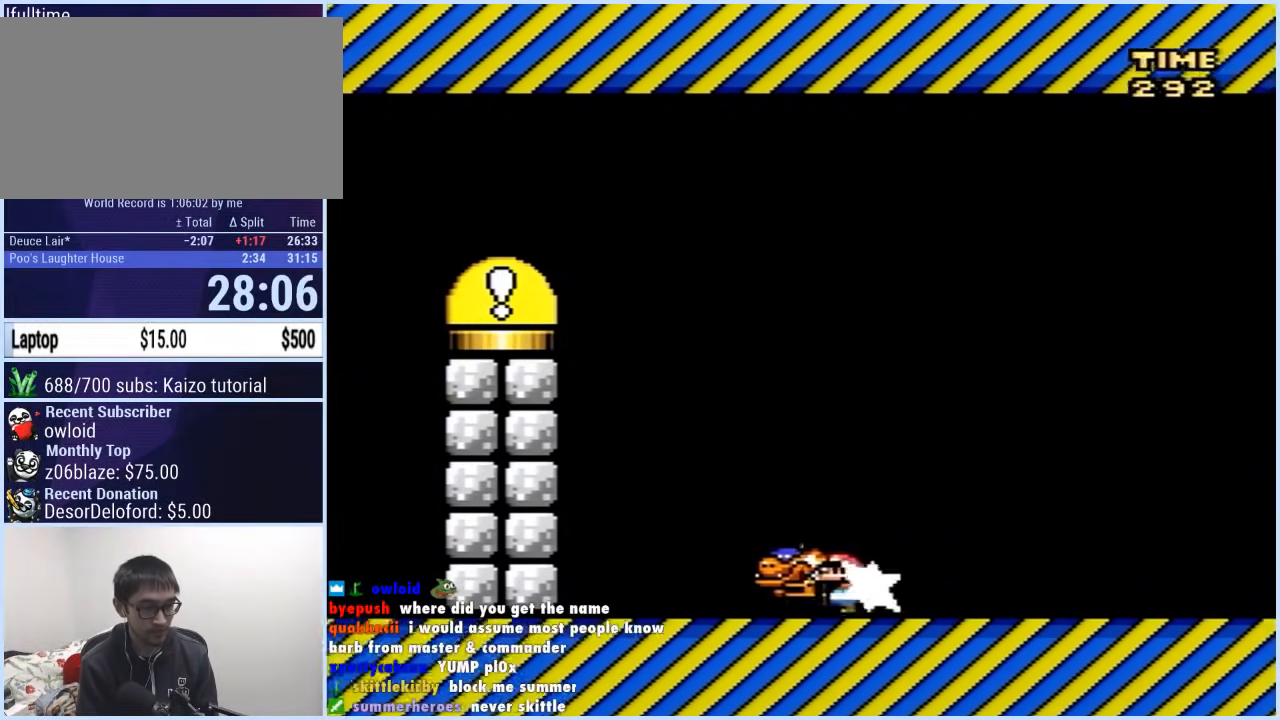
{"buttons": ["Y", "DPAD_LEFT"], "events": [[333, "Y", "up"], [400, "Y", "down"]]}
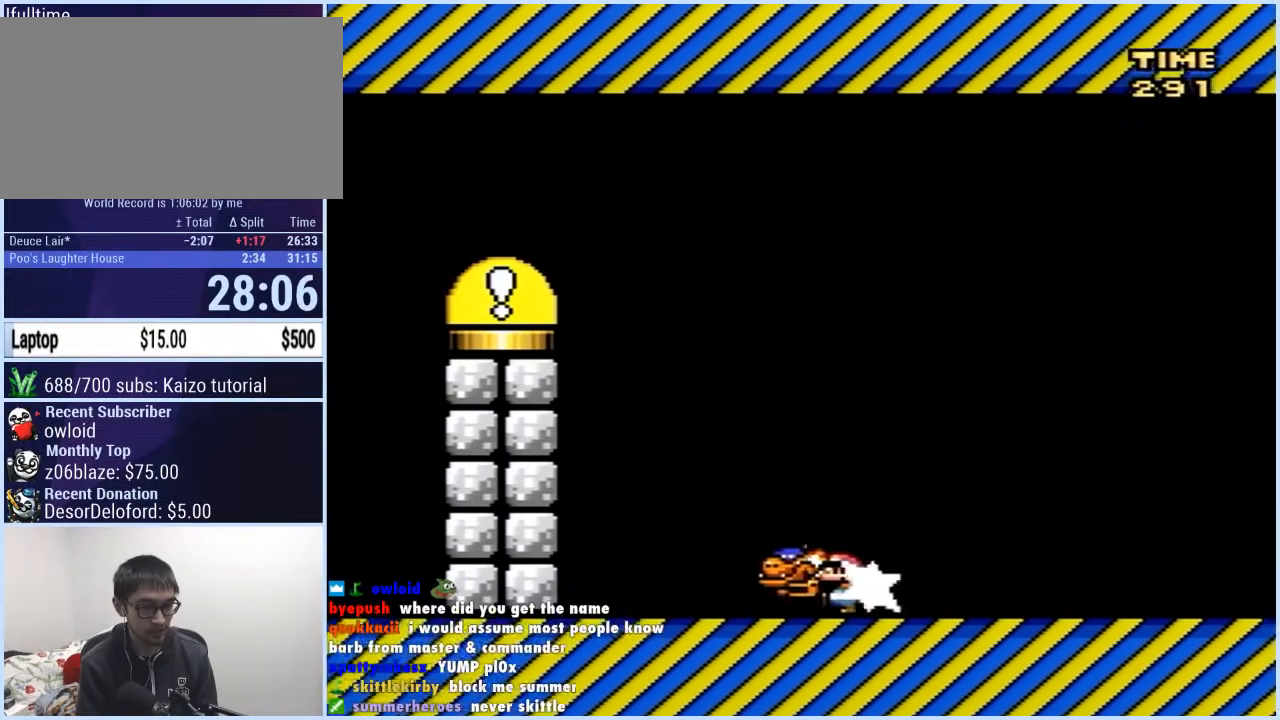
{"buttons": ["Y", "DPAD_LEFT"], "events": [[333, "Y", "up"], [417, "Y", "down"]]}